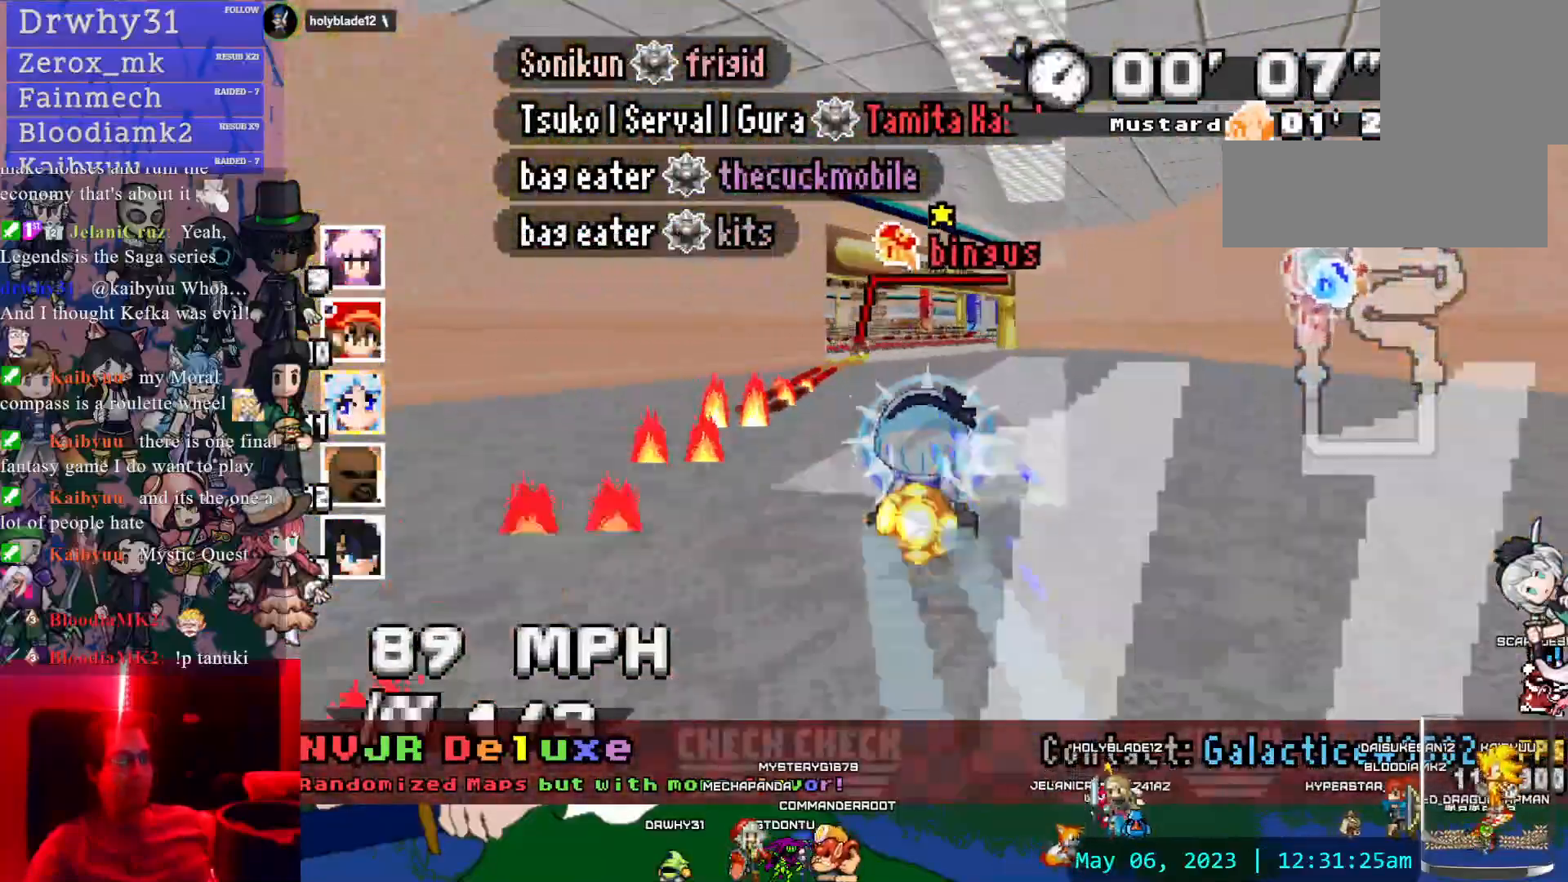
Gameplay with a controller (PlayStation layout); each line is a JSON object with the inputs held at the frame after it. "events" lists button and stick changes between this image and that frame as [ms after this image, input, new state], when the widget could be followed in between. Not read: DPAD_RIGHT DPAD_UP L2 L3 R2 R3 SELECT START.
{"buttons": ["CROSS"], "left_stick": "center", "right_stick": "center", "events": [[67, "DPAD_LEFT", "down"], [83, "left_stick", "left"], [167, "left_stick", "center"], [183, "DPAD_LEFT", "up"], [217, "left_stick", "right"], [267, "DPAD_LEFT", "down"], [383, "DPAD_LEFT", "up"], [383, "left_stick", "center"]]}
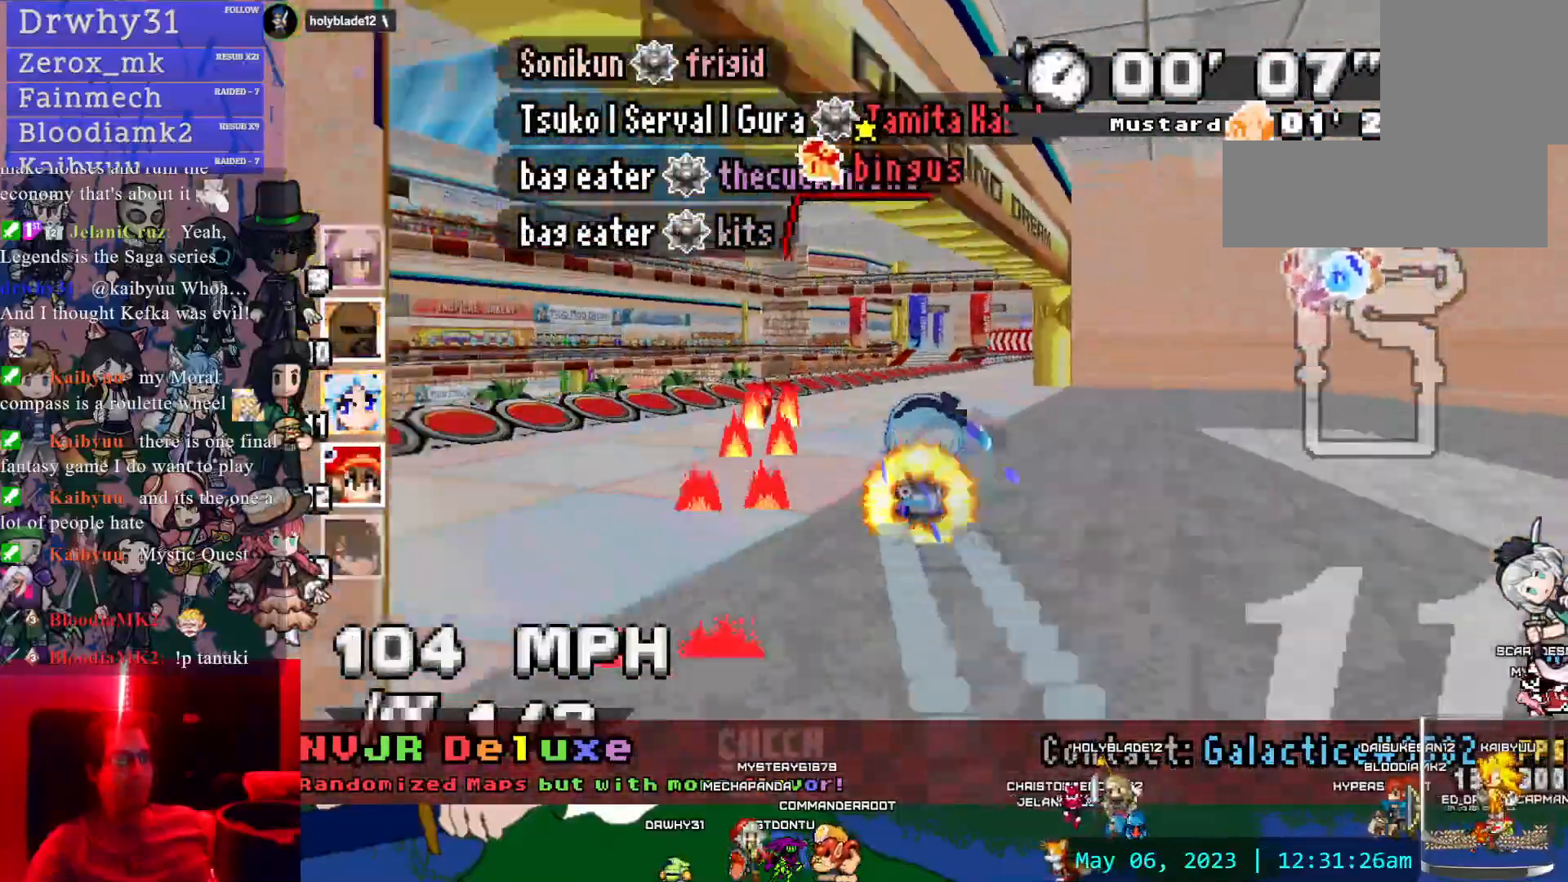
{"buttons": ["CROSS", "R1"], "left_stick": "center", "right_stick": "center", "events": [[100, "left_stick", "right"], [117, "R1", "down"], [483, "left_stick", "center"]]}
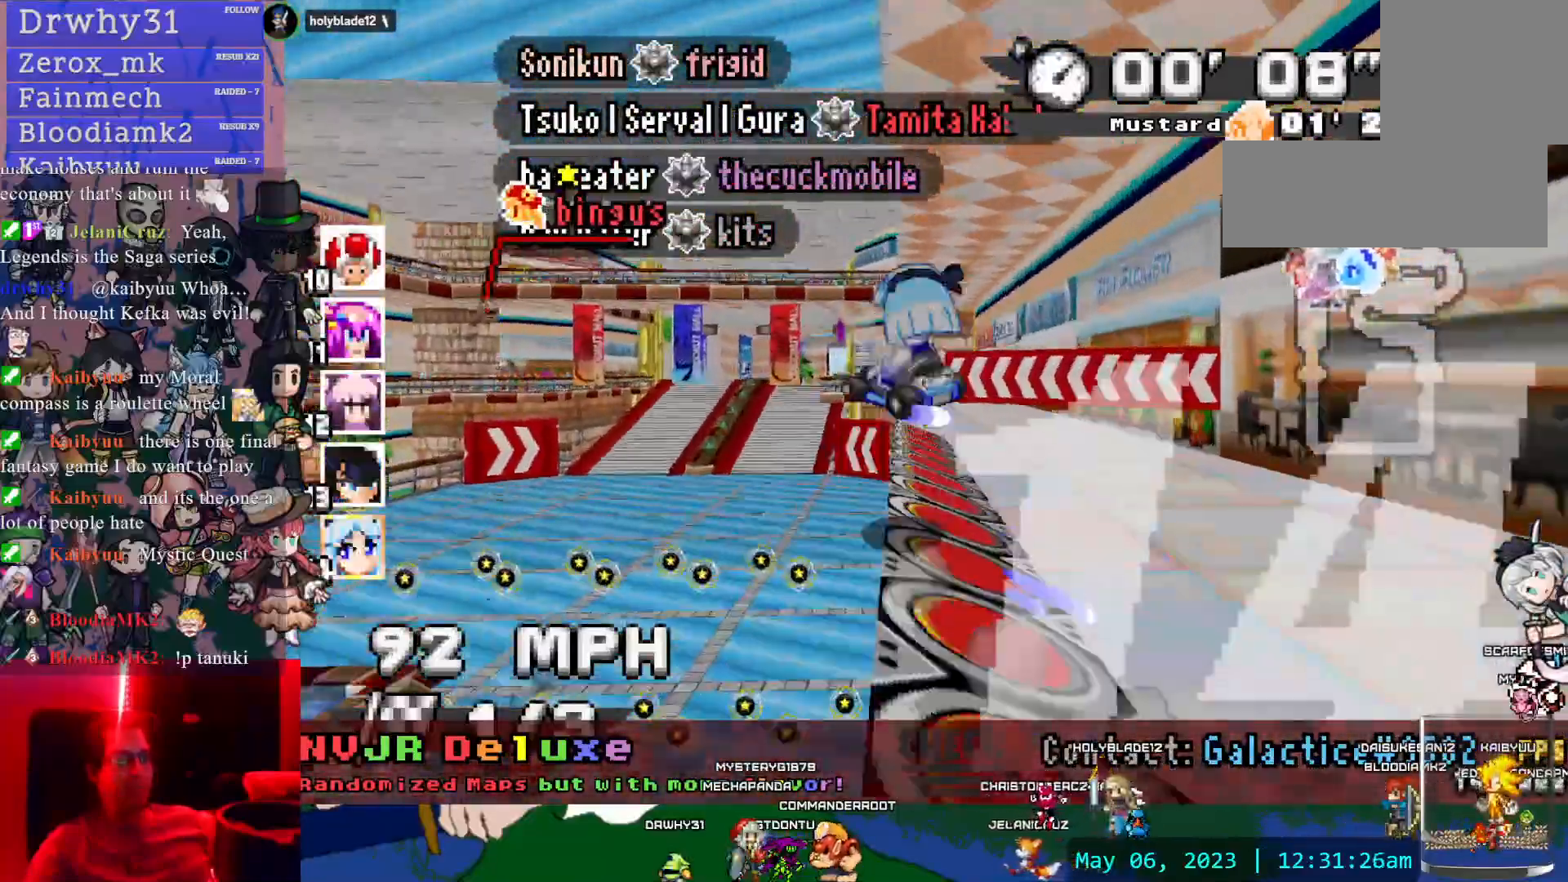
{"buttons": ["CROSS", "R1"], "left_stick": "right", "right_stick": "center", "events": [[17, "left_stick", "left"], [183, "left_stick", "center"], [300, "left_stick", "right"]]}
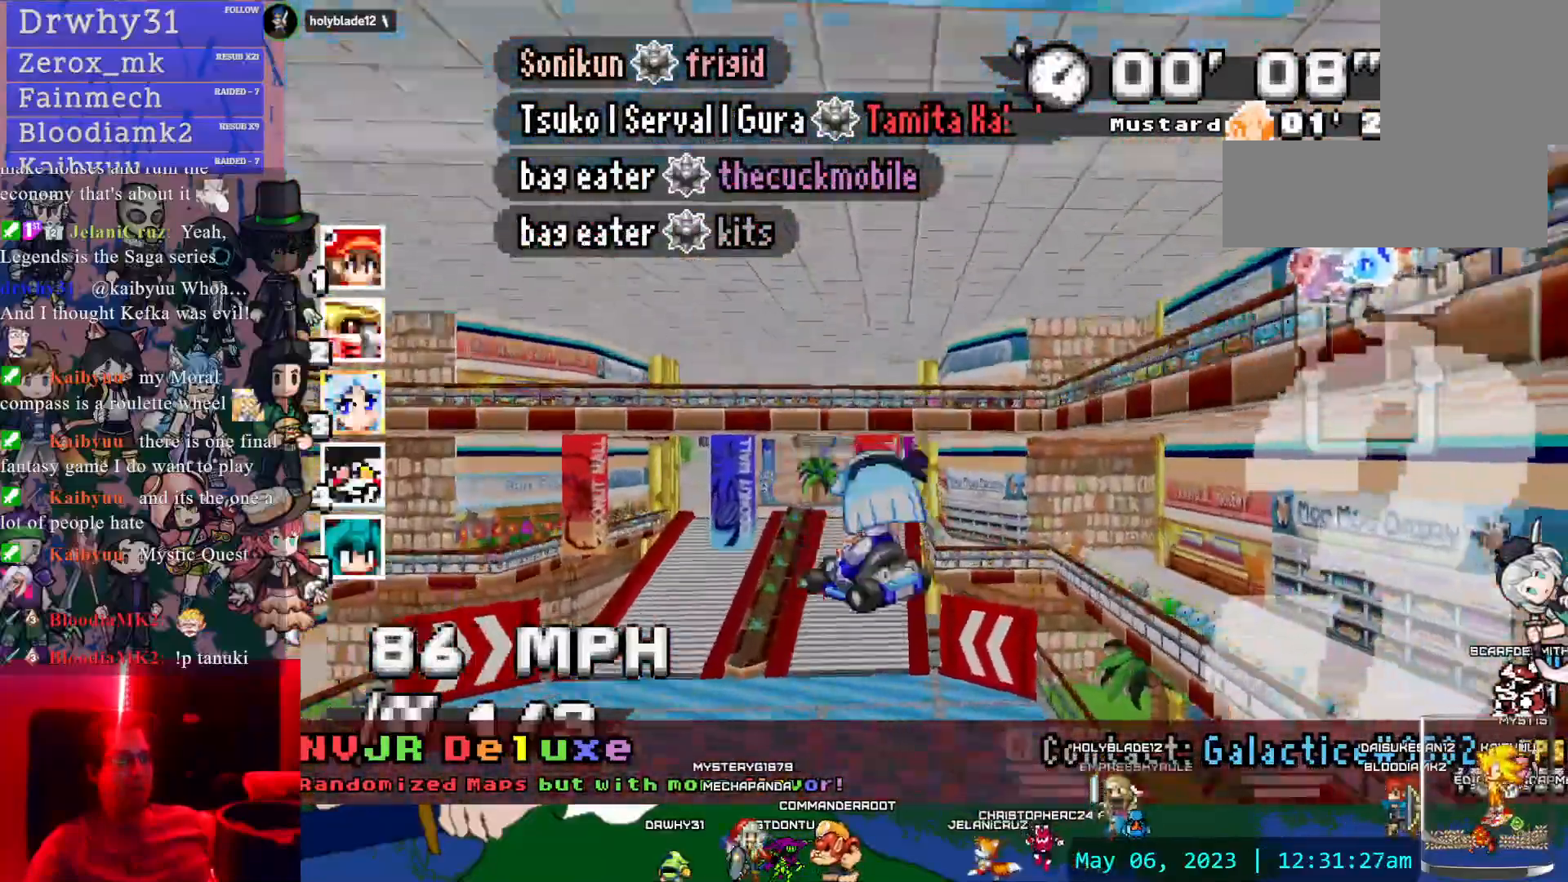
{"buttons": ["CROSS", "R1"], "left_stick": "center", "right_stick": "center", "events": [[17, "left_stick", "center"], [317, "left_stick", "left"], [400, "left_stick", "center"]]}
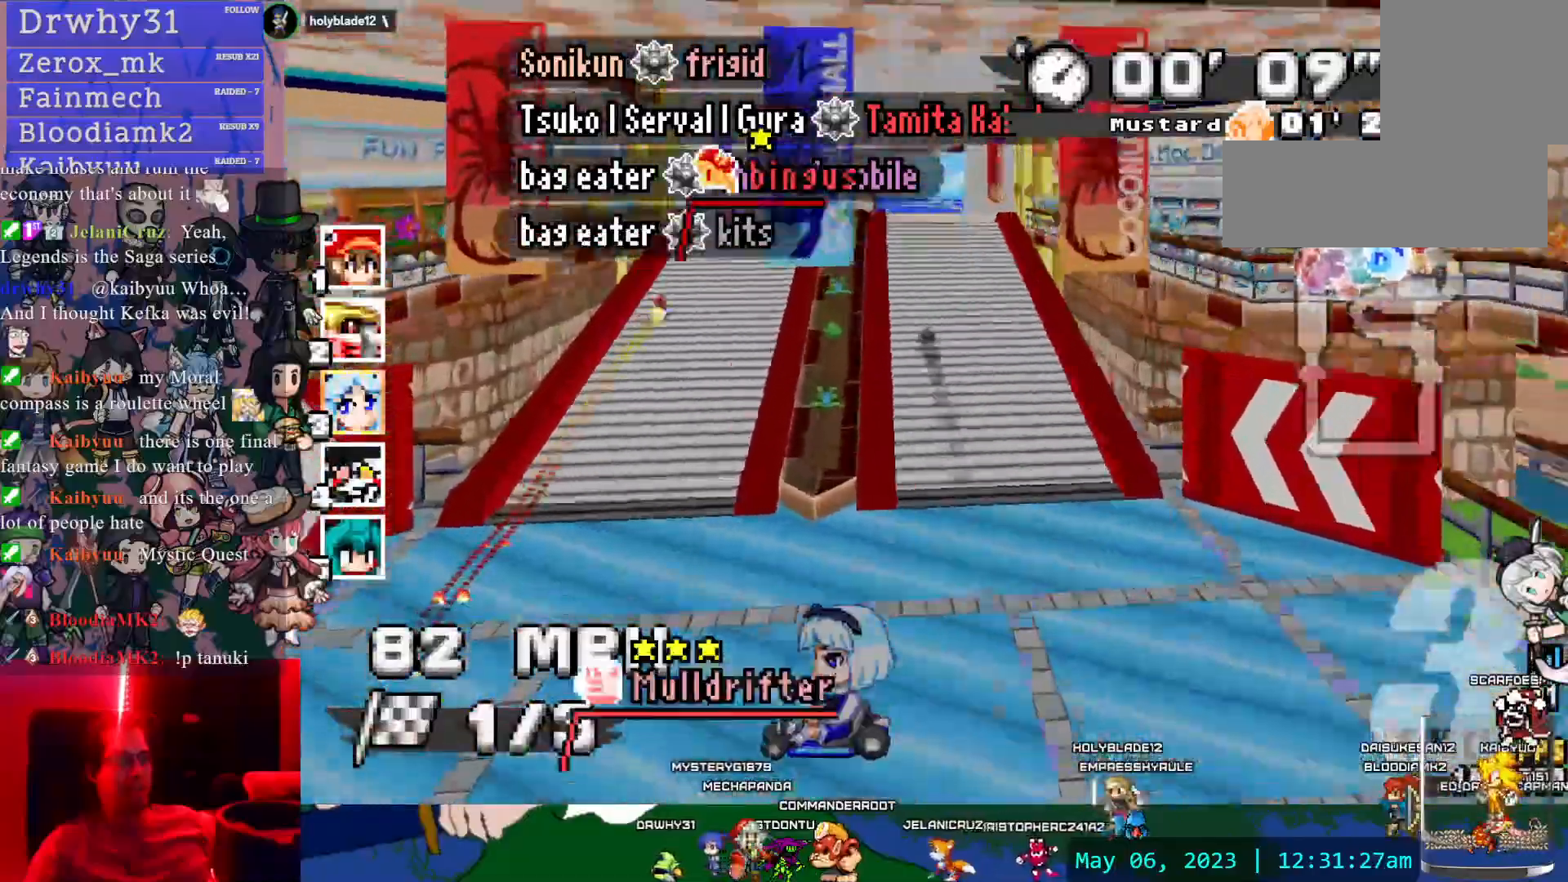
{"buttons": ["CROSS"], "left_stick": "left", "right_stick": "center", "events": [[167, "left_stick", "right"], [267, "R1", "up"], [350, "left_stick", "center"], [417, "left_stick", "left"]]}
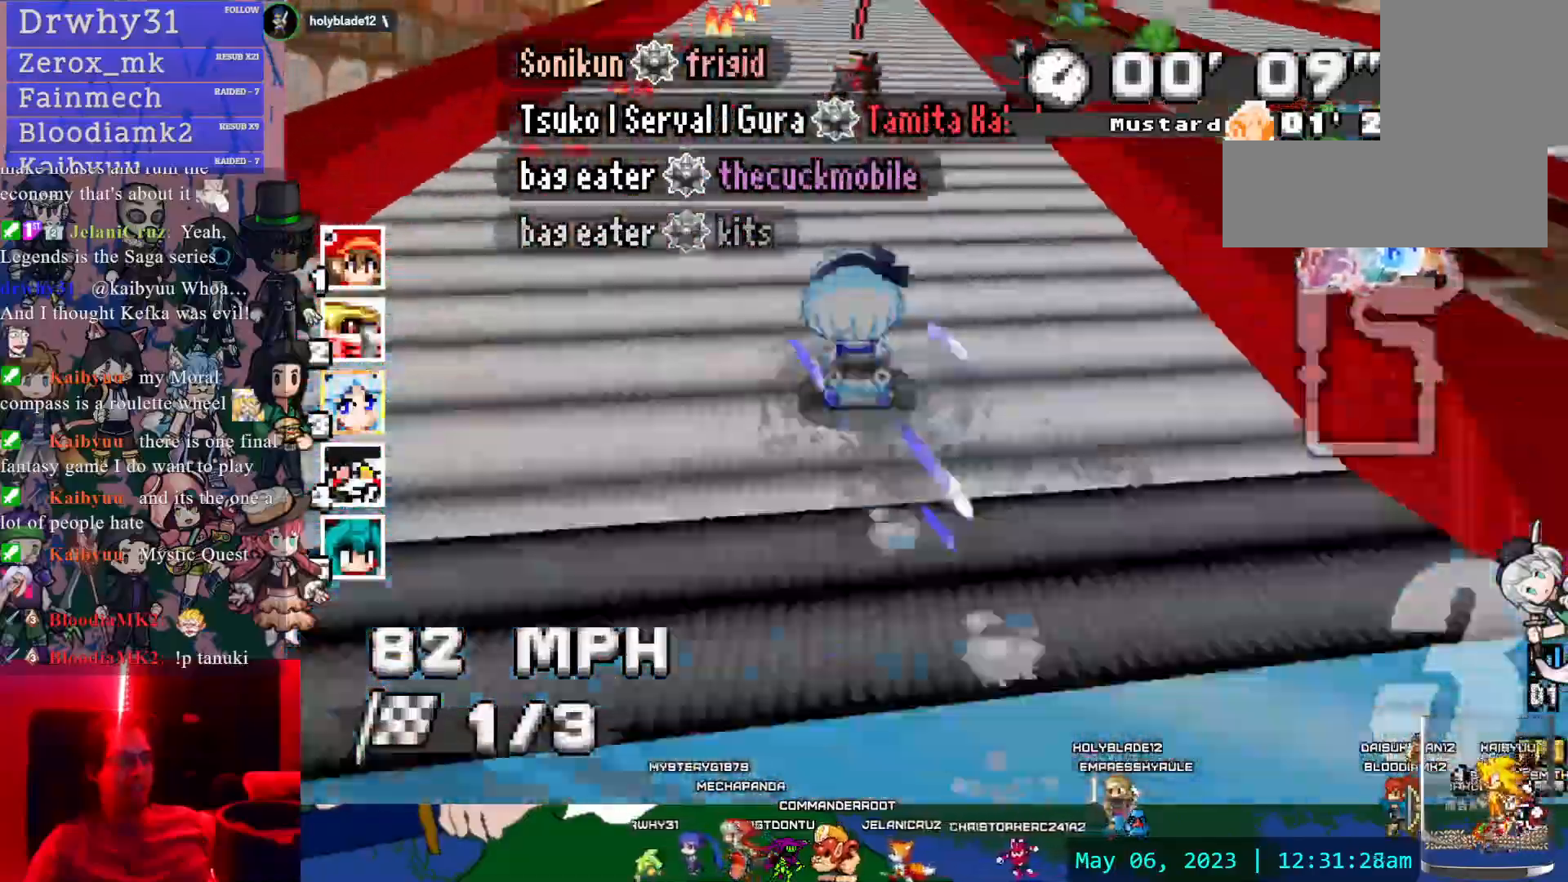
{"buttons": ["CROSS", "R1"], "left_stick": "center", "right_stick": "center", "events": [[67, "left_stick", "center"], [167, "left_stick", "right"], [200, "R1", "down"], [467, "left_stick", "center"]]}